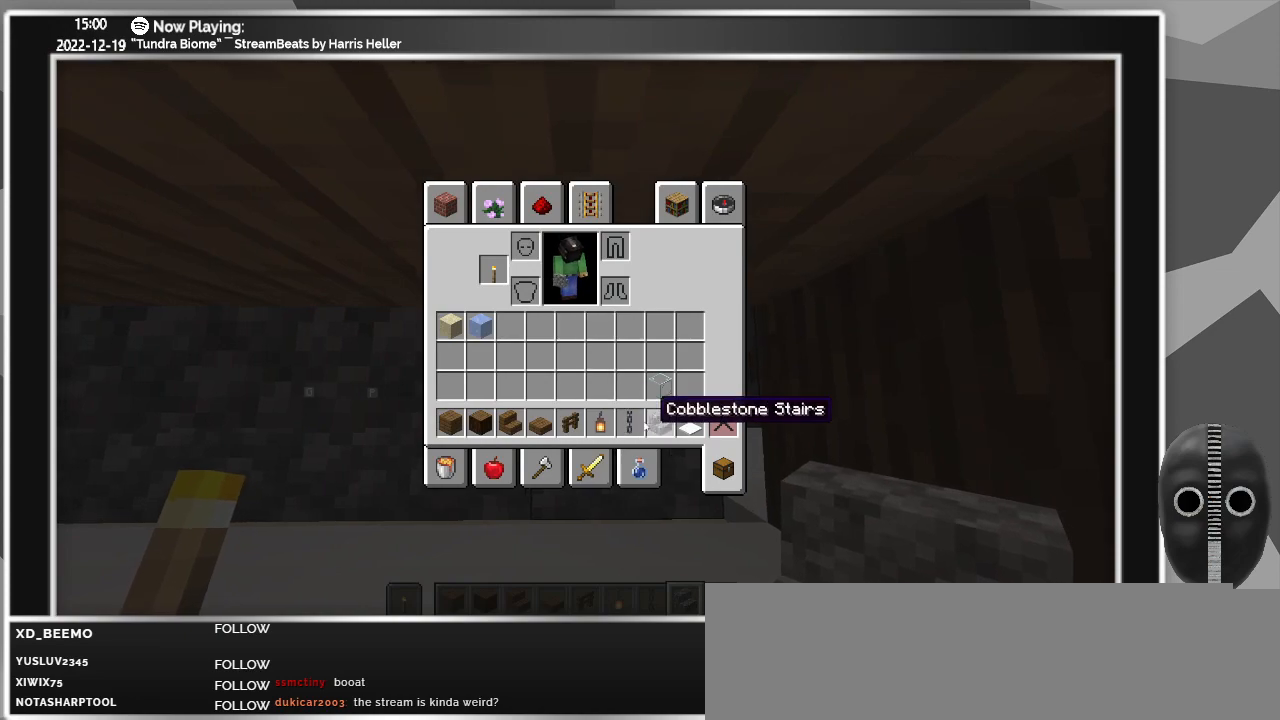
Gameplay with keyboard and mouse; each line is a JSON object with the keys and mouse buttons held at the frame after it. "events" lists presses ("down") and releases ("up") of "a", "ctrl", "d", "escape", "f1", "f10", "f11", "f12", "f2", "f3", "f4", "f5", "f6", "f7", "f8", "f9", "s", "shift", "space", "tab", "w", "mouse_left", "mouse_wheel" and "mouse_right" between this image and that frame as [ms after this image, input, new state], when the widget could be followed in between. "mouse_left", "mouse_wheel", "mouse_right" = the "left", "wheel", "right" buttons of the "mouse" list. No other keys are recorded. Fast repeated clicks can show as one long hold. "wheel" means that the mouse wheel is clicked or scrolled. Mouse movement is not recorded.
{"keys": [], "mouse": ["left"], "events": [[167, "mouse_left", "down"], [267, "mouse_left", "up"], [450, "mouse_left", "down"]]}
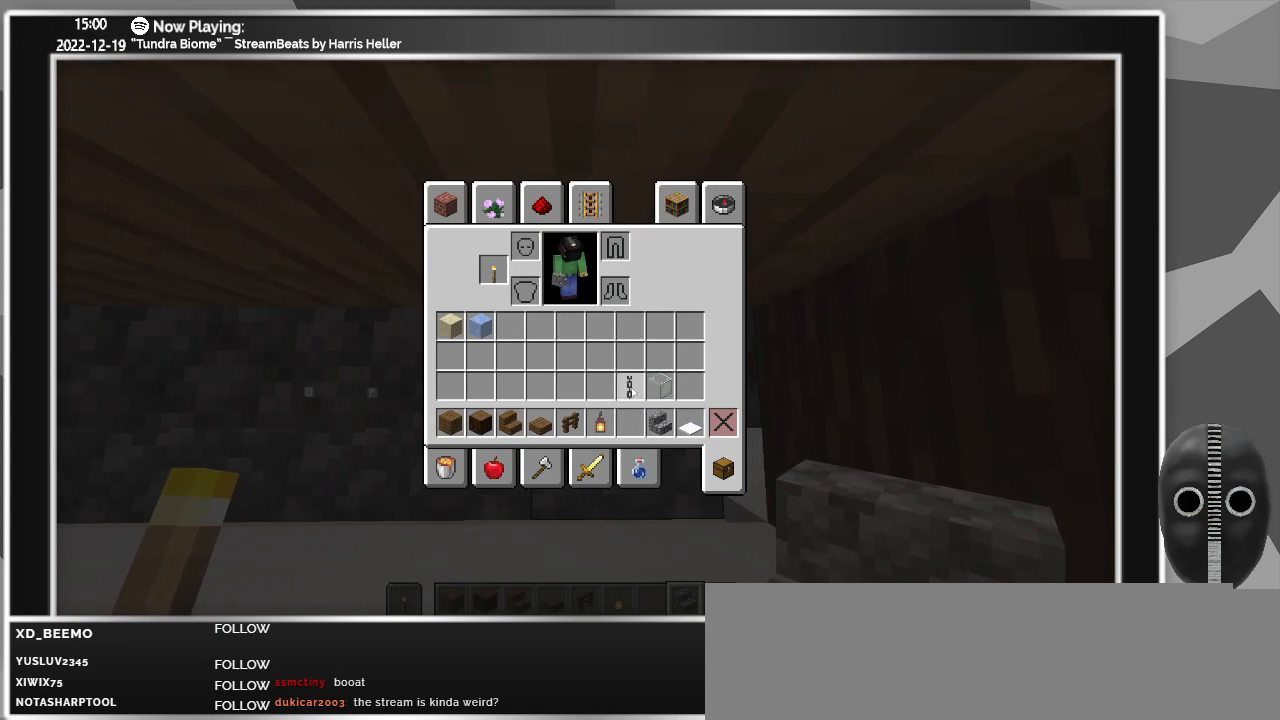
{"keys": [], "mouse": [], "events": [[50, "mouse_left", "up"]]}
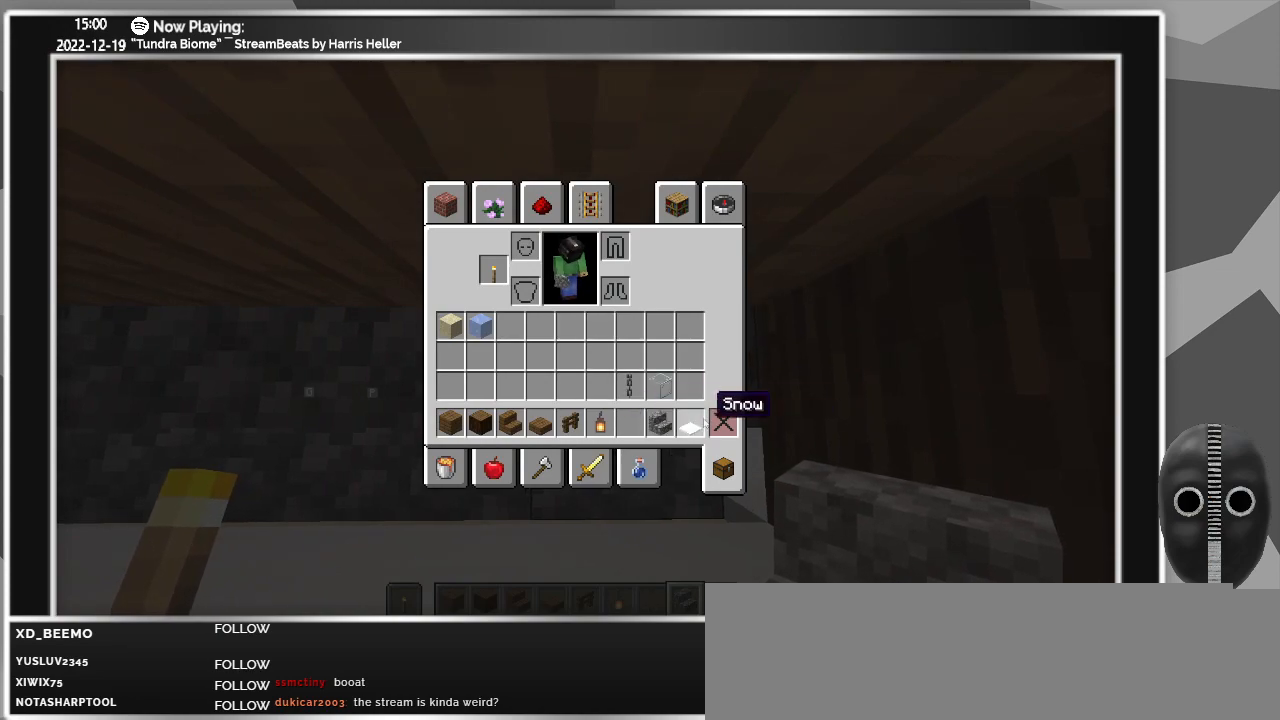
{"keys": [], "mouse": [], "events": []}
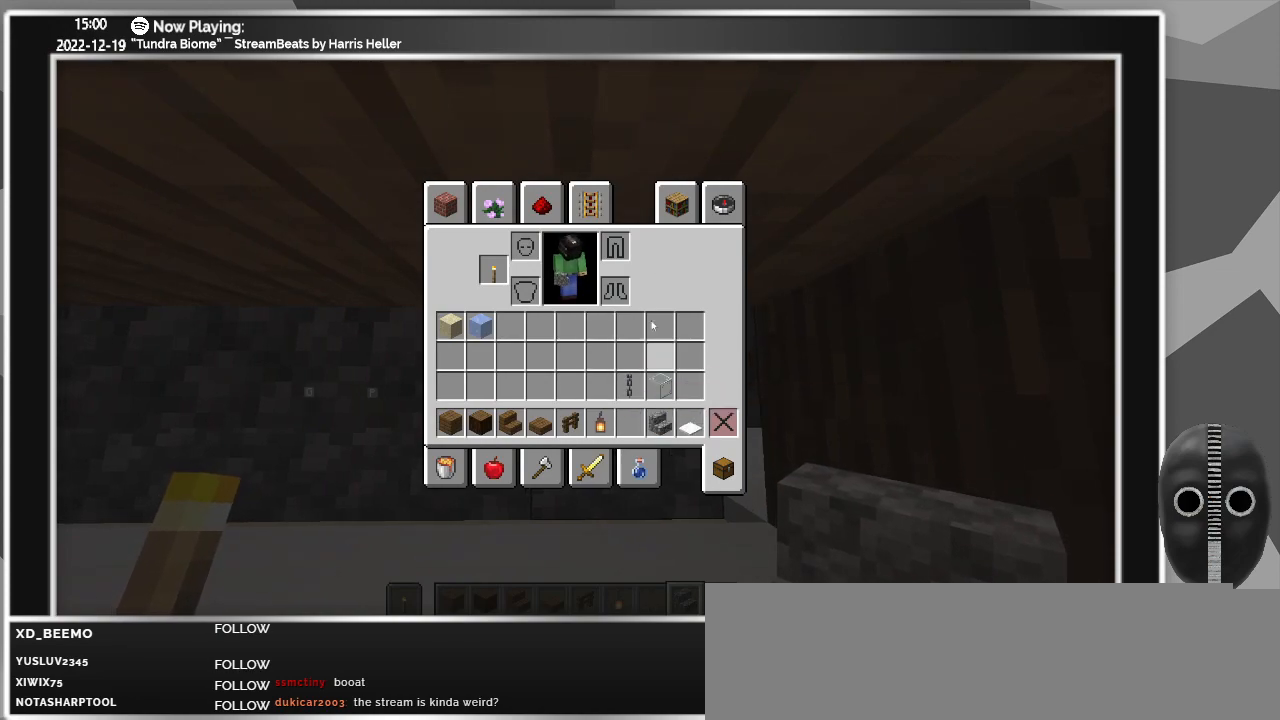
{"keys": [], "mouse": [], "events": []}
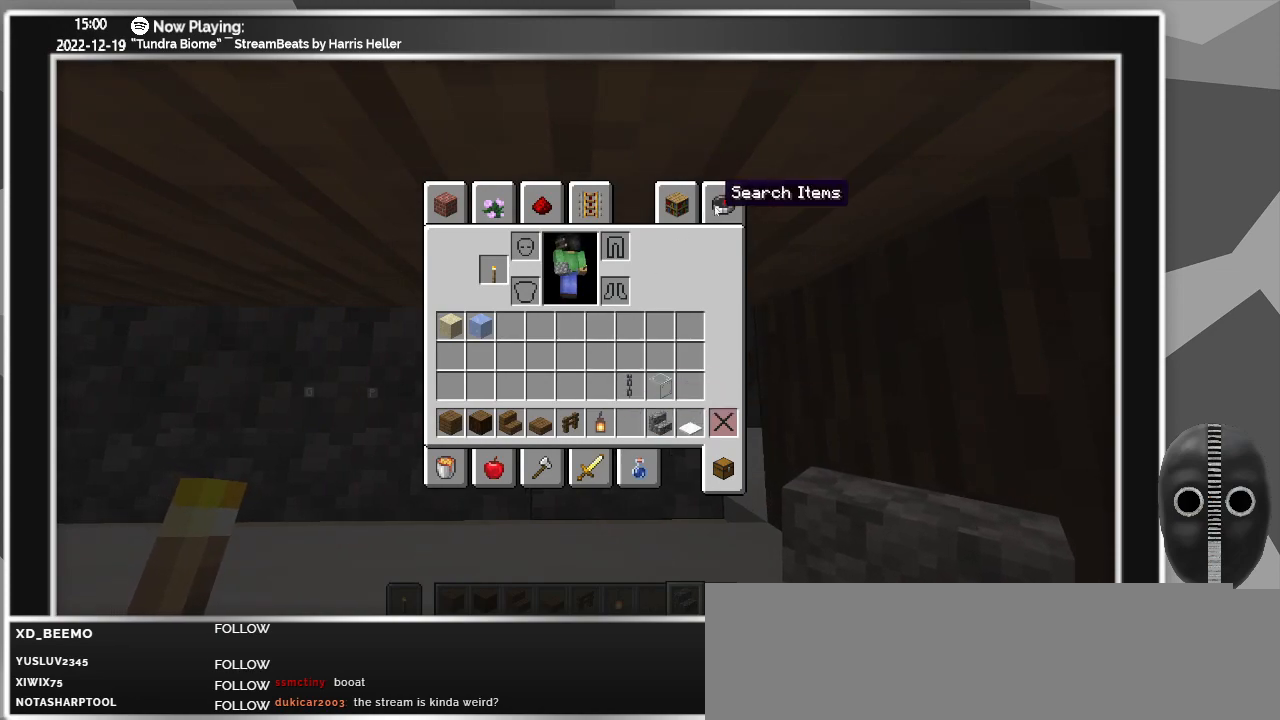
{"keys": [], "mouse": [], "events": [[50, "mouse_left", "down"], [100, "mouse_left", "up"]]}
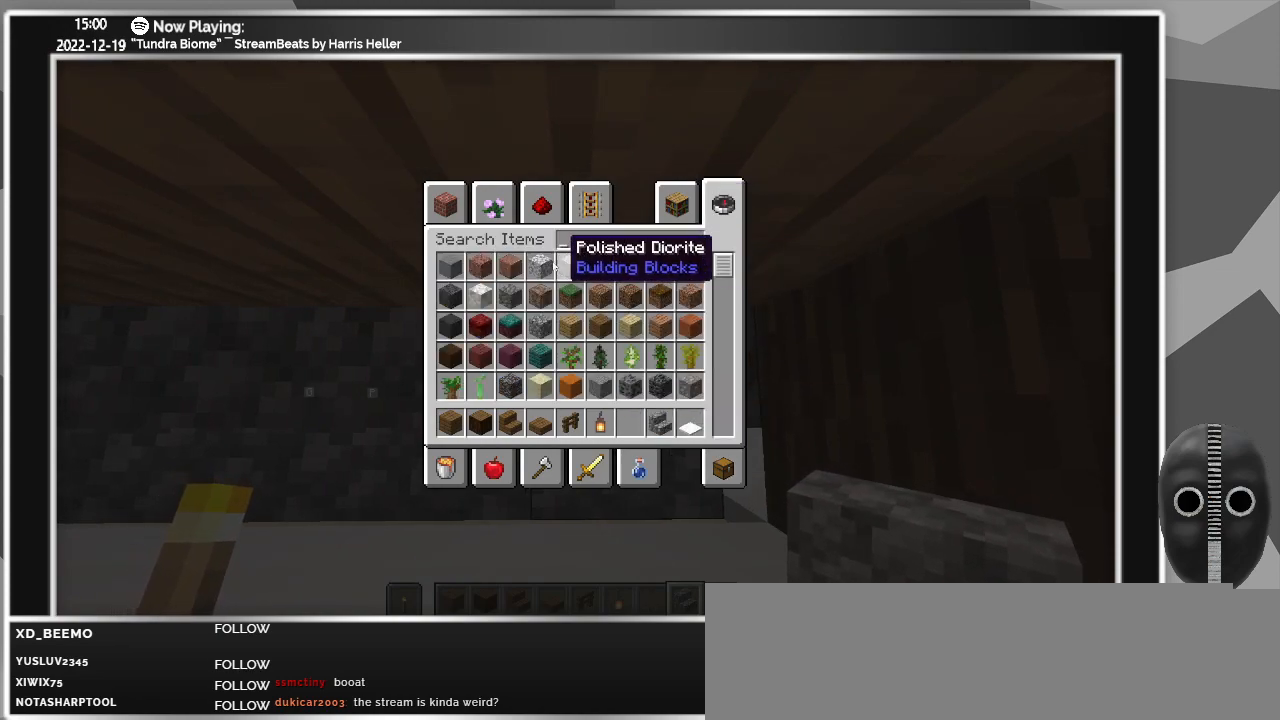
{"keys": [], "mouse": [], "events": []}
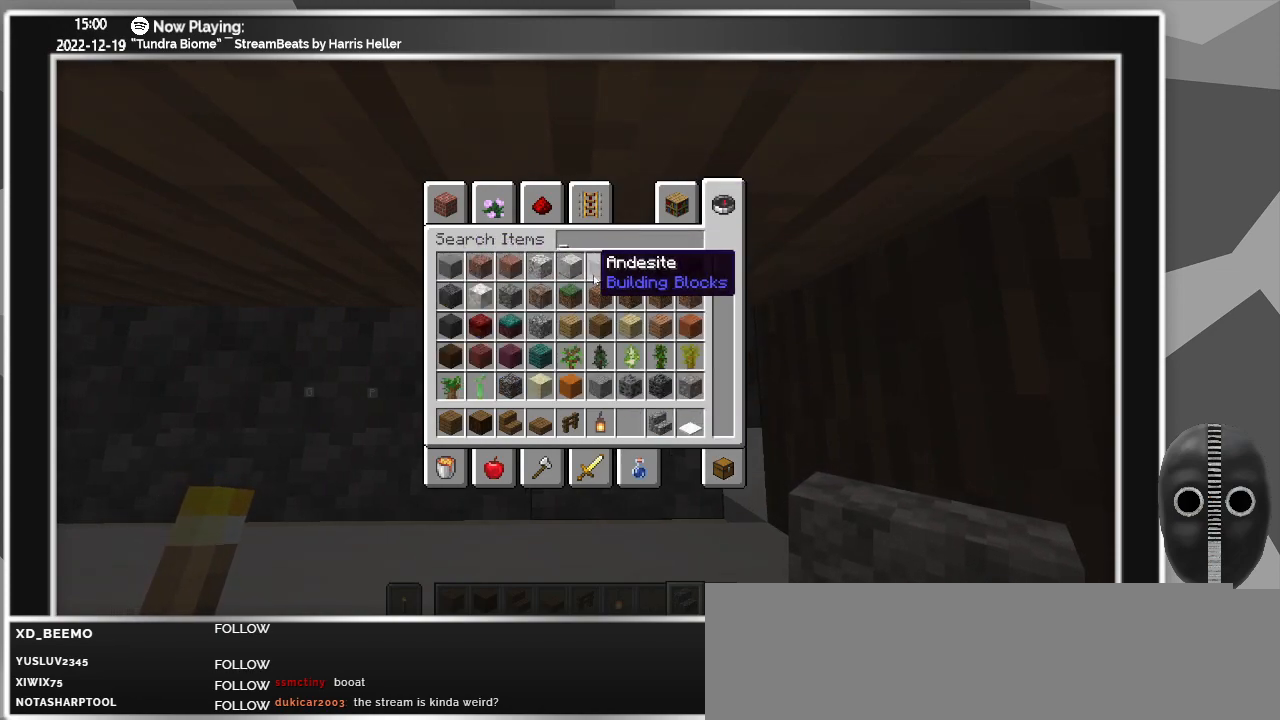
{"keys": [], "mouse": [], "events": []}
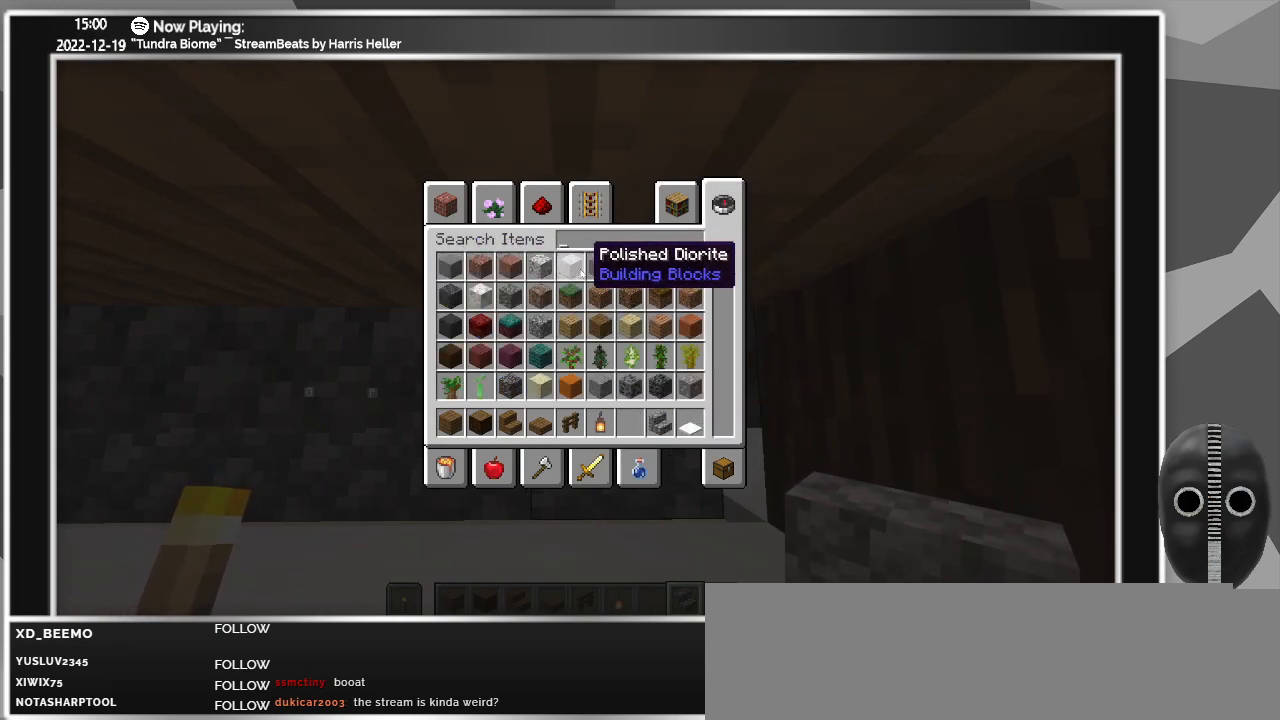
{"keys": [], "mouse": [], "events": []}
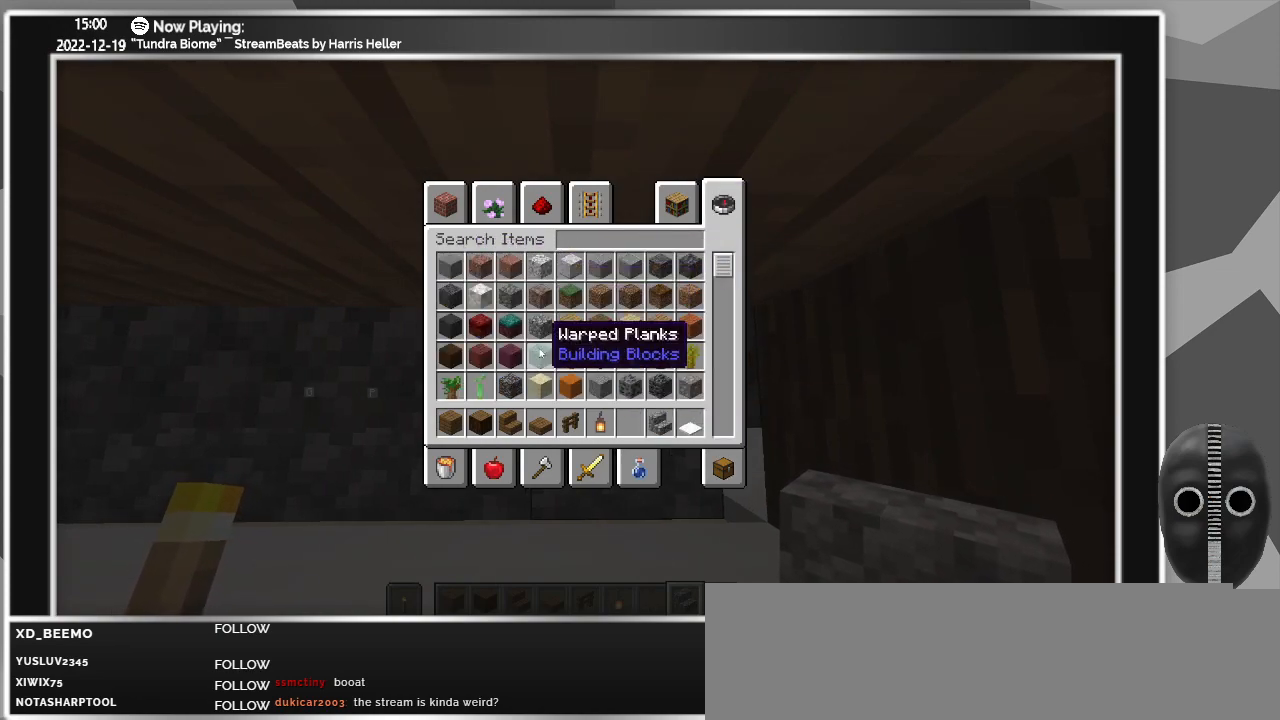
{"keys": [], "mouse": [], "events": []}
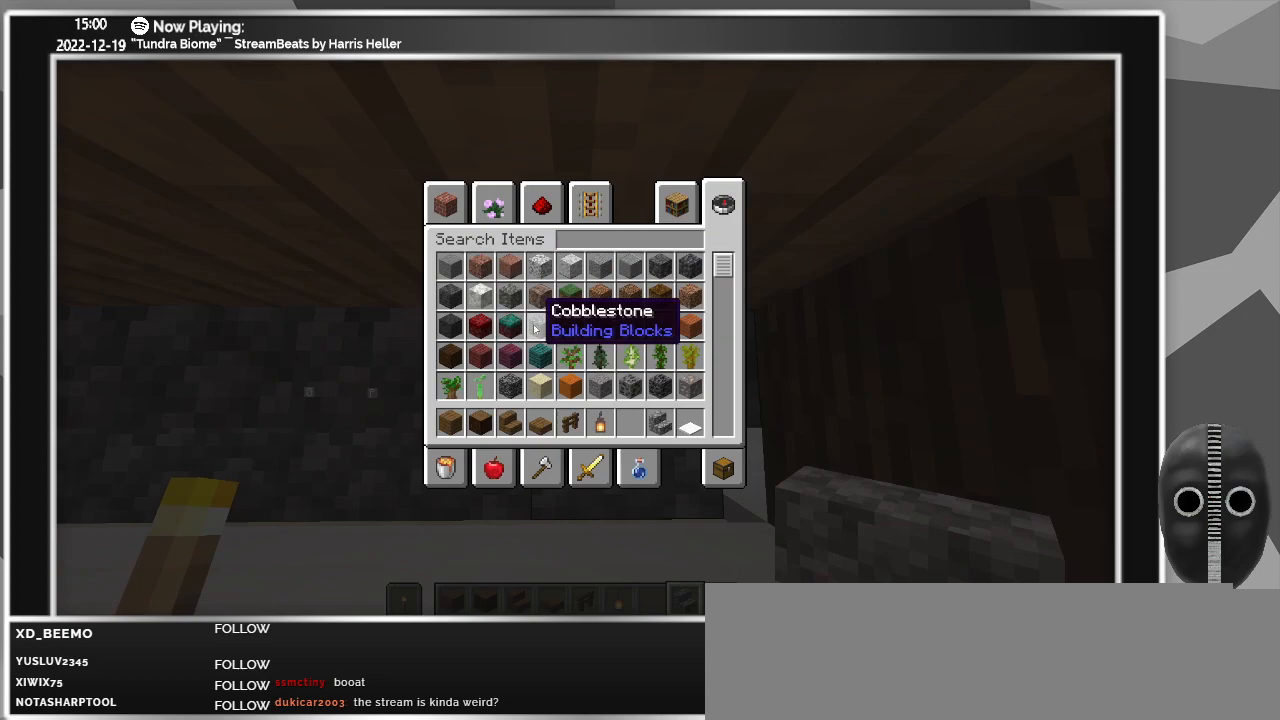
{"keys": [], "mouse": [], "events": []}
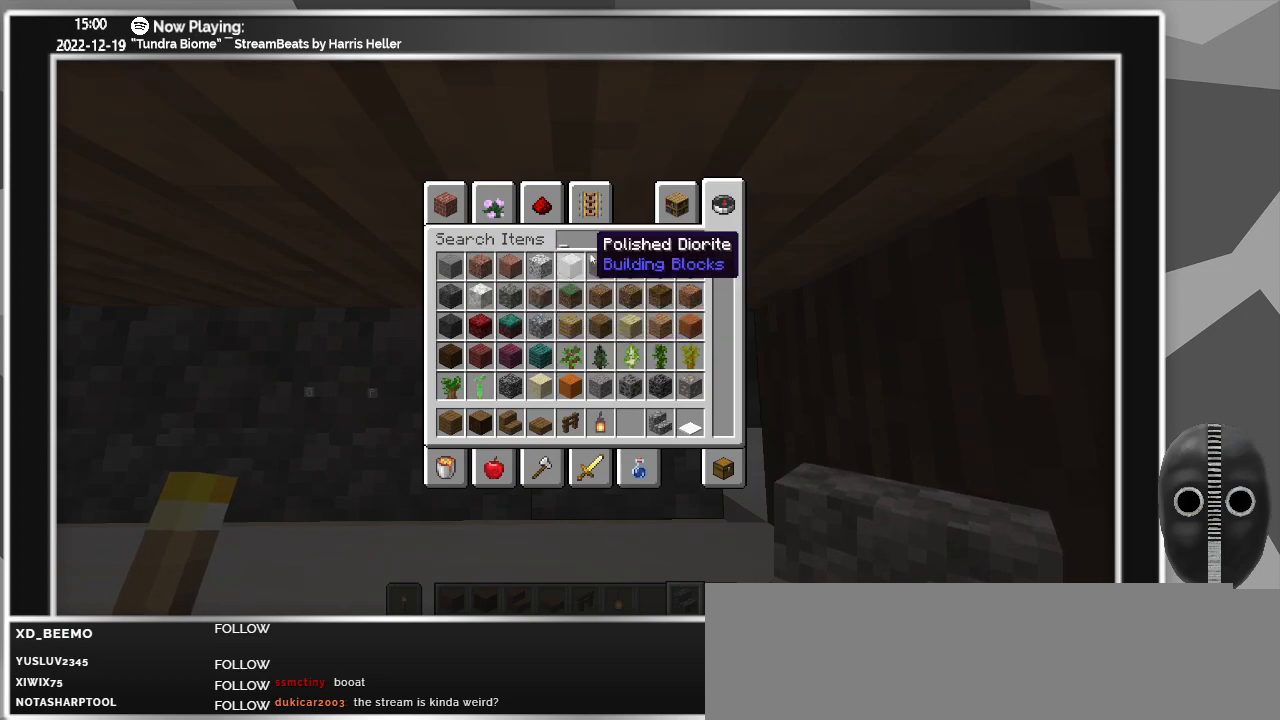
{"keys": [], "mouse": [], "events": []}
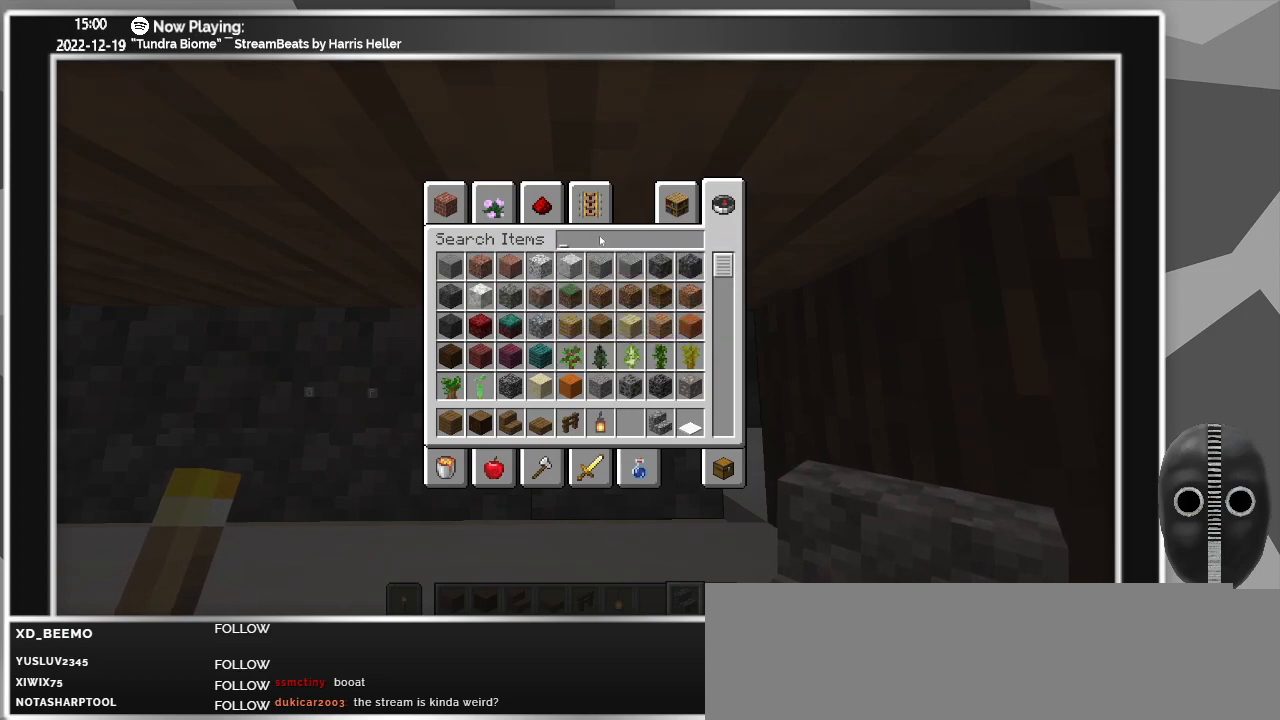
{"keys": [], "mouse": [], "events": []}
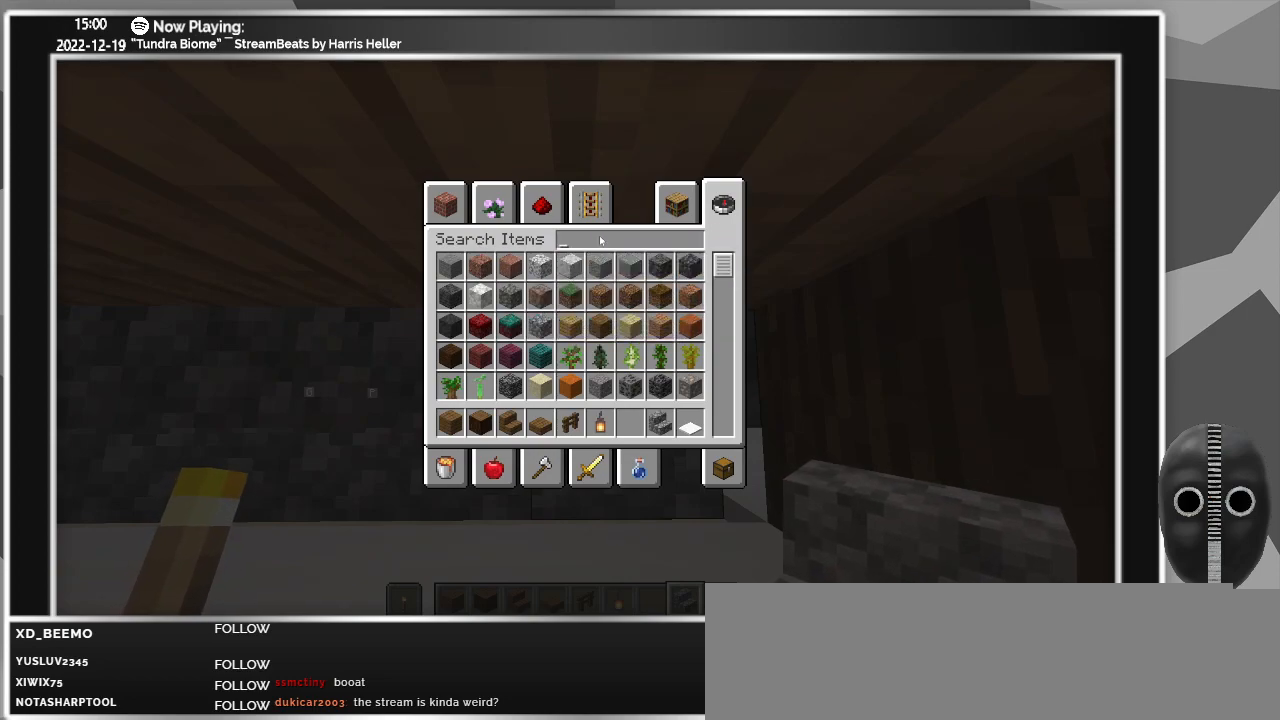
{"keys": [], "mouse": [], "events": []}
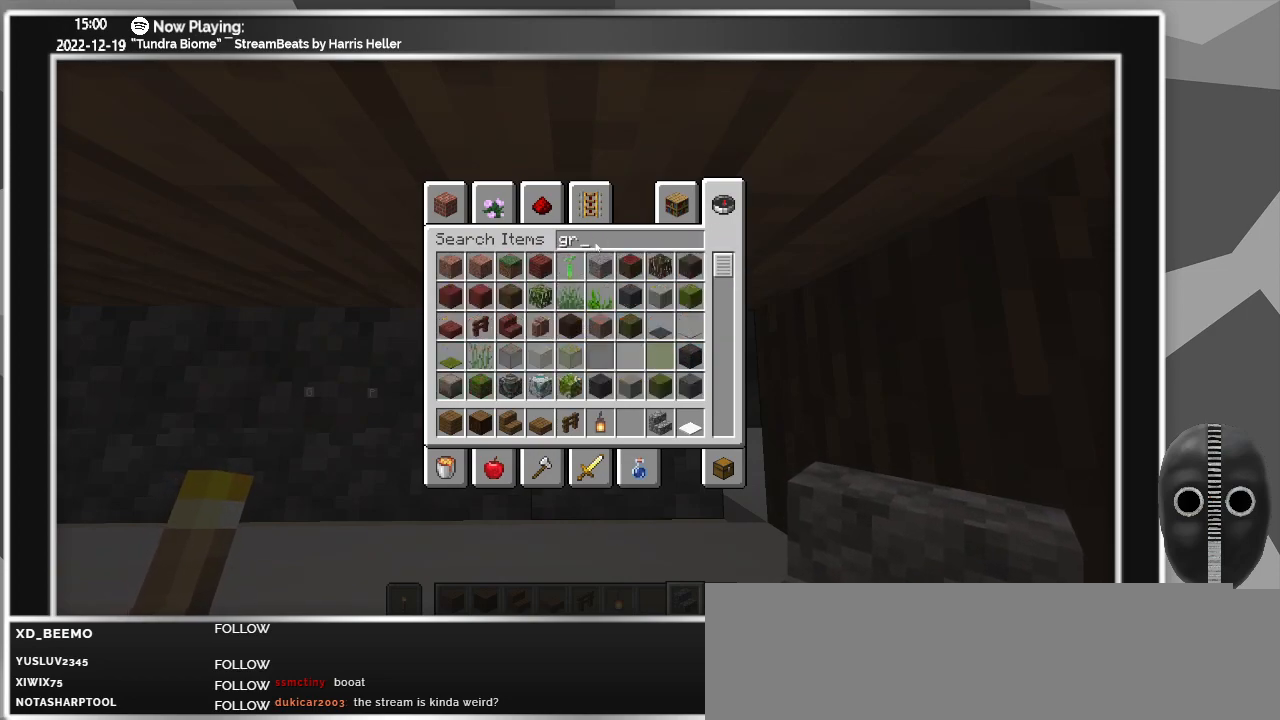
{"keys": [], "mouse": [], "events": []}
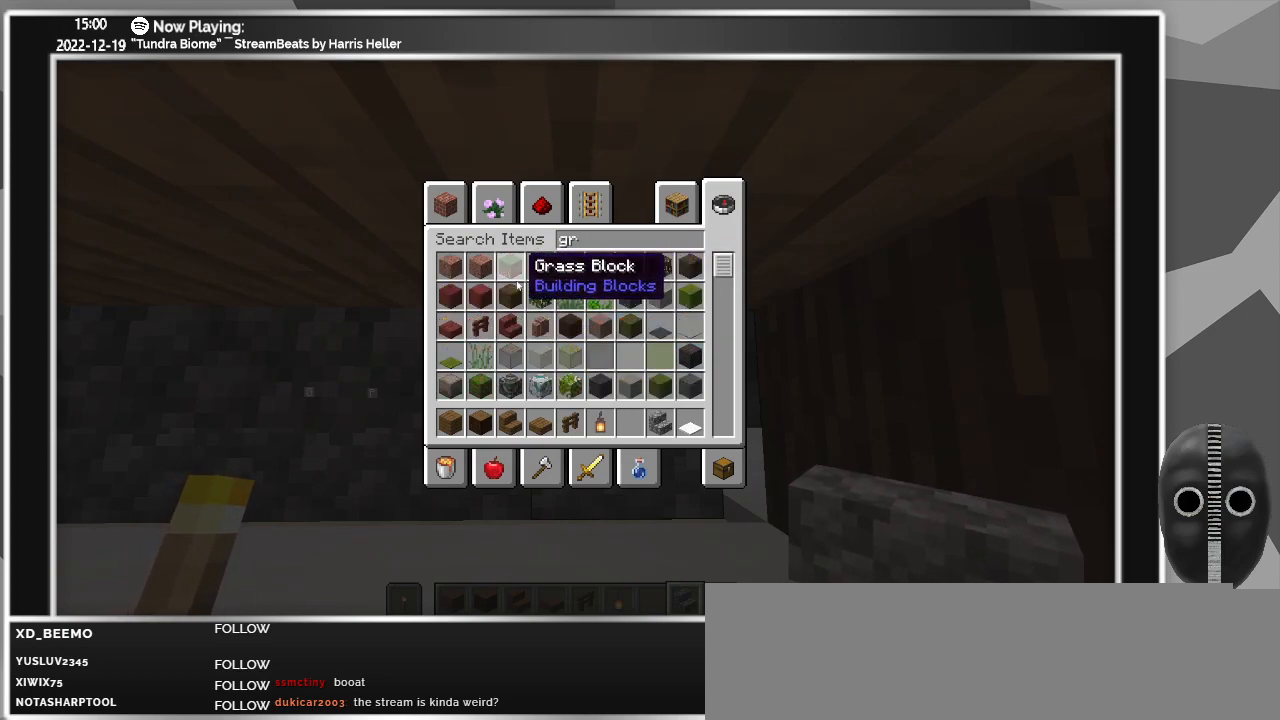
{"keys": ["a"], "mouse": [], "events": [[400, "a", "down"]]}
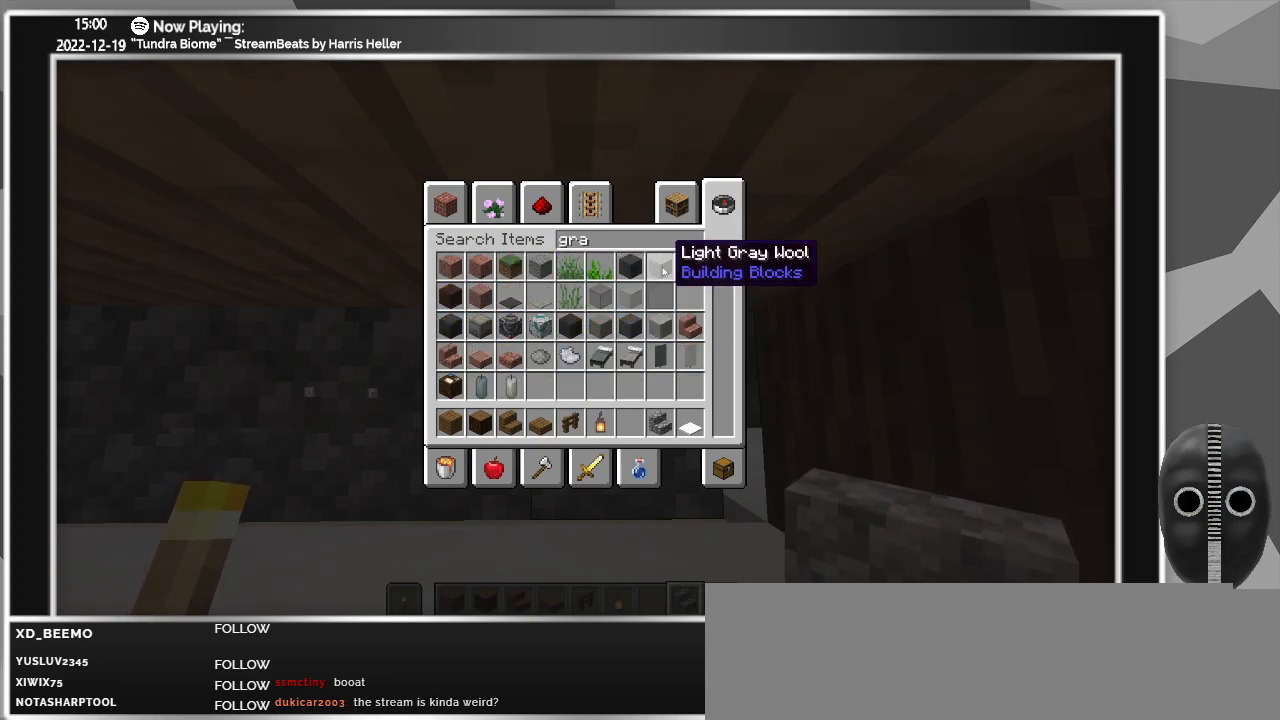
{"keys": [], "mouse": [], "events": [[33, "a", "up"]]}
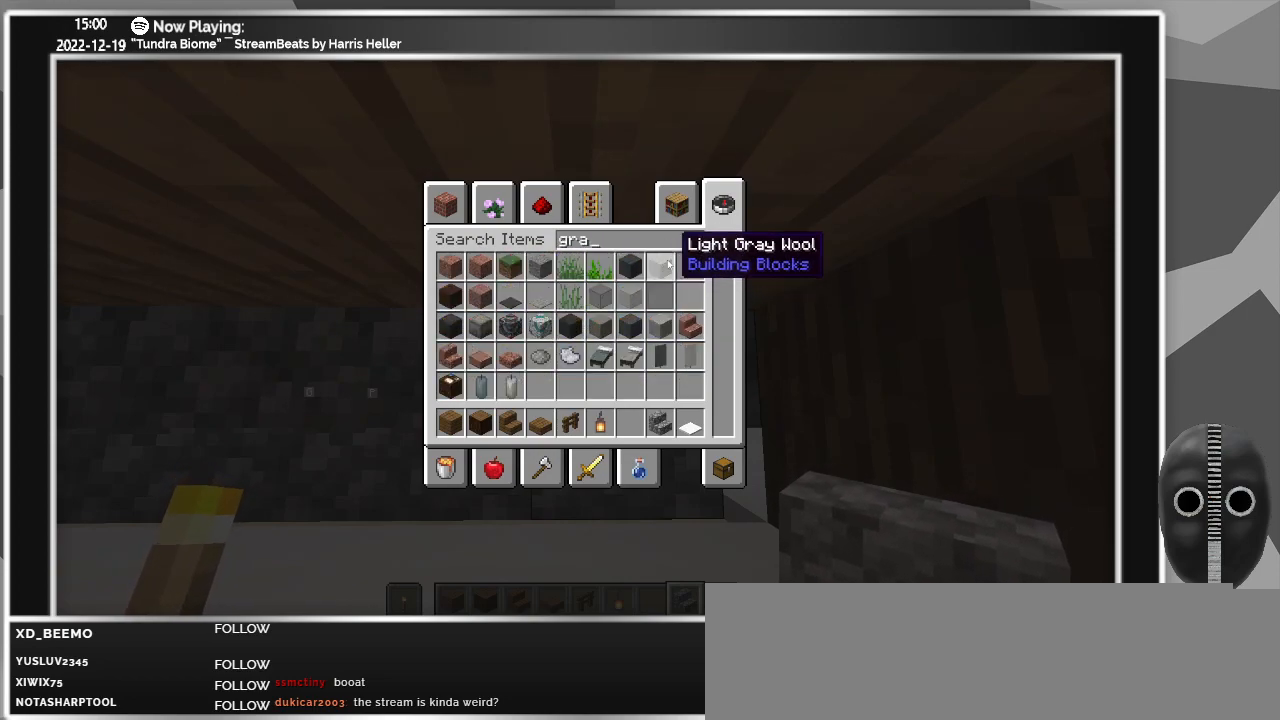
{"keys": [], "mouse": [], "events": []}
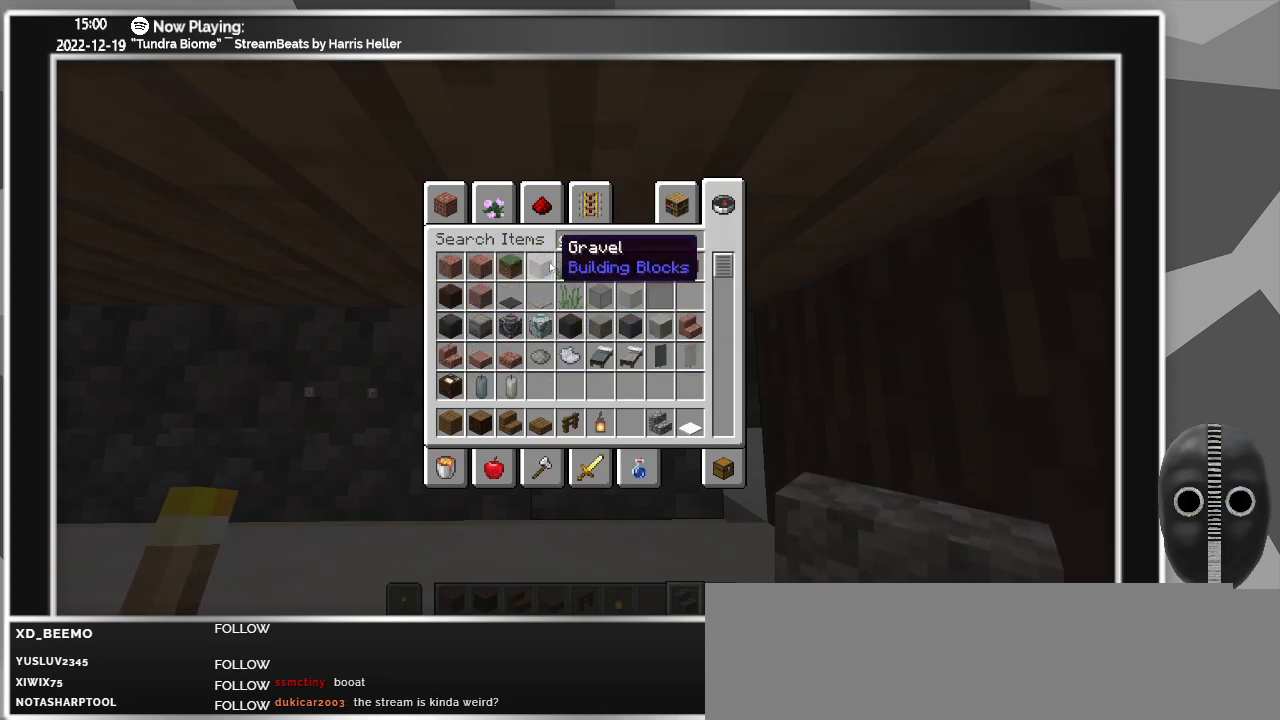
{"keys": [], "mouse": ["left"], "events": [[67, "mouse_left", "down"], [117, "mouse_left", "up"], [483, "mouse_left", "down"]]}
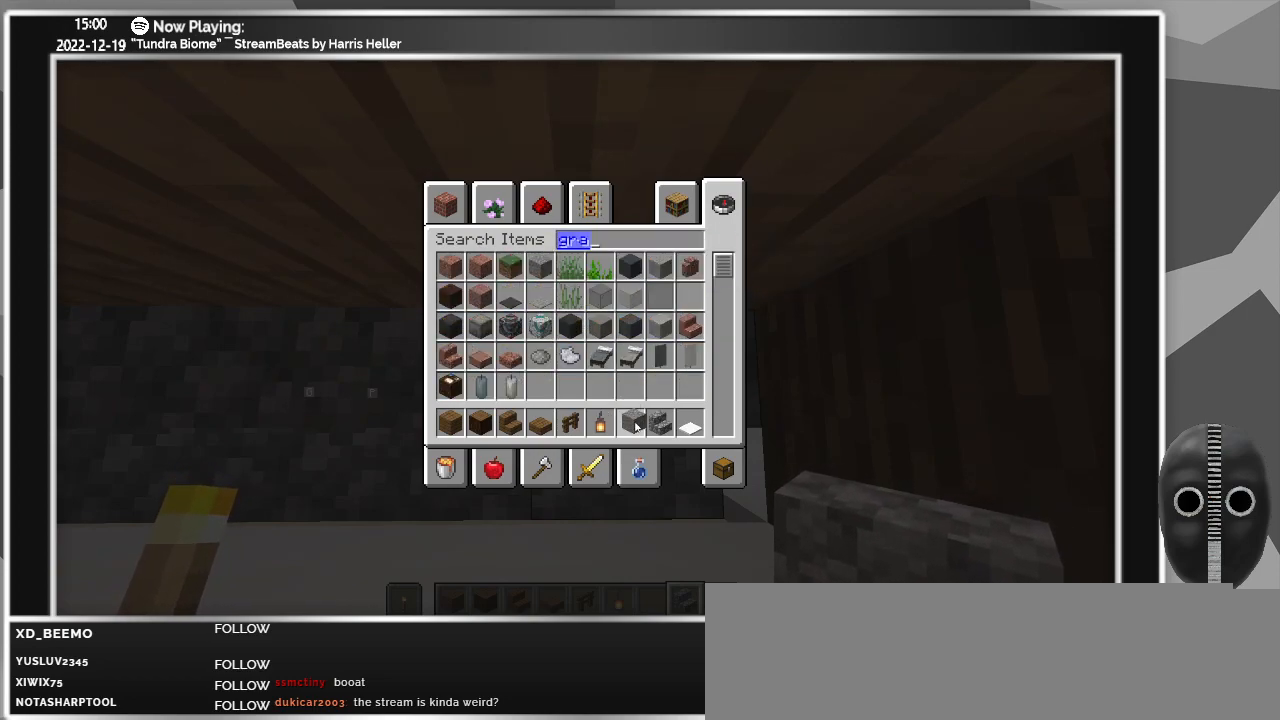
{"keys": [], "mouse": [], "events": [[83, "mouse_left", "up"], [350, "mouse_left", "down"], [400, "mouse_left", "up"]]}
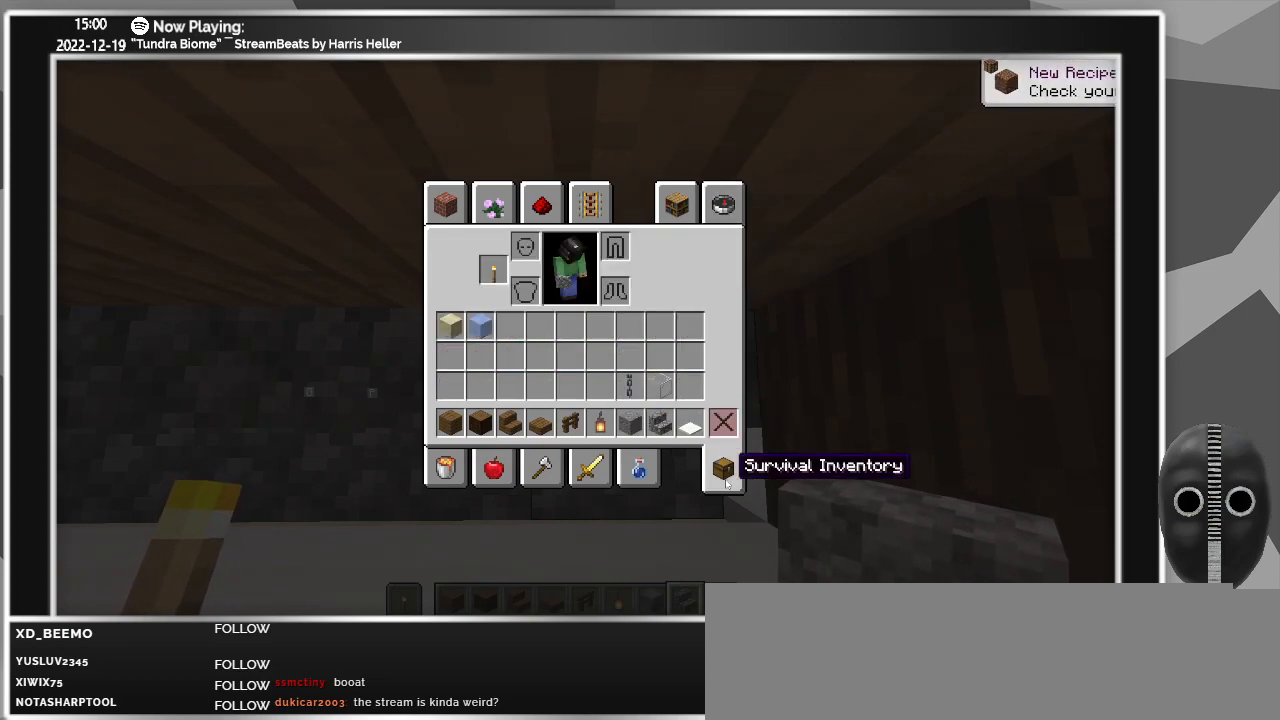
{"keys": [], "mouse": [], "events": [[300, "a", "down"], [417, "a", "up"]]}
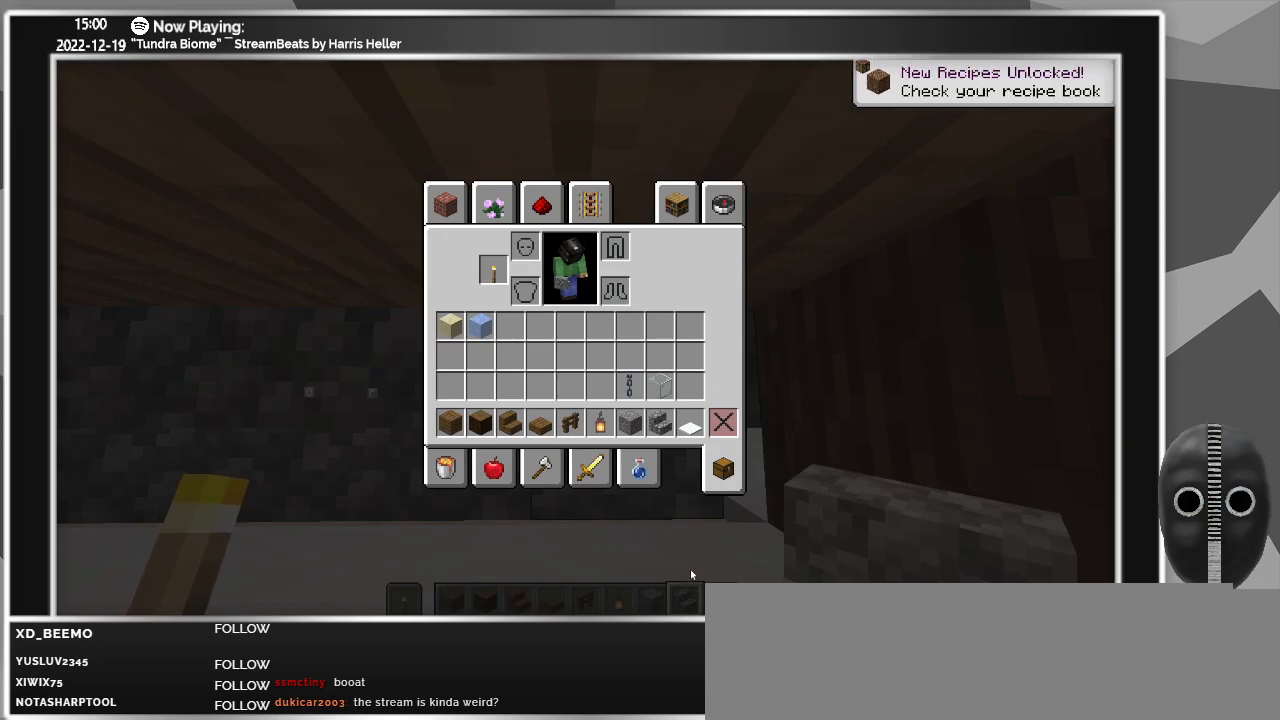
{"keys": [], "mouse": [], "events": []}
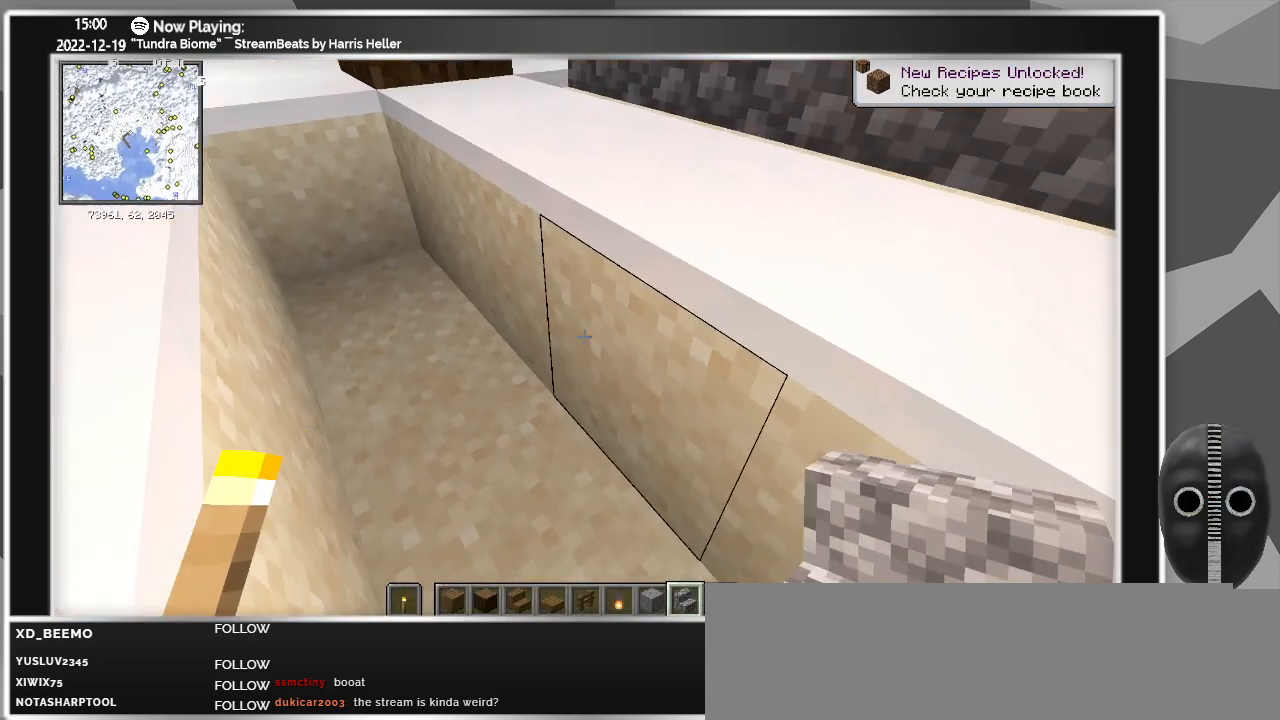
{"keys": [], "mouse": [], "events": [[83, "a", "down"], [367, "a", "up"]]}
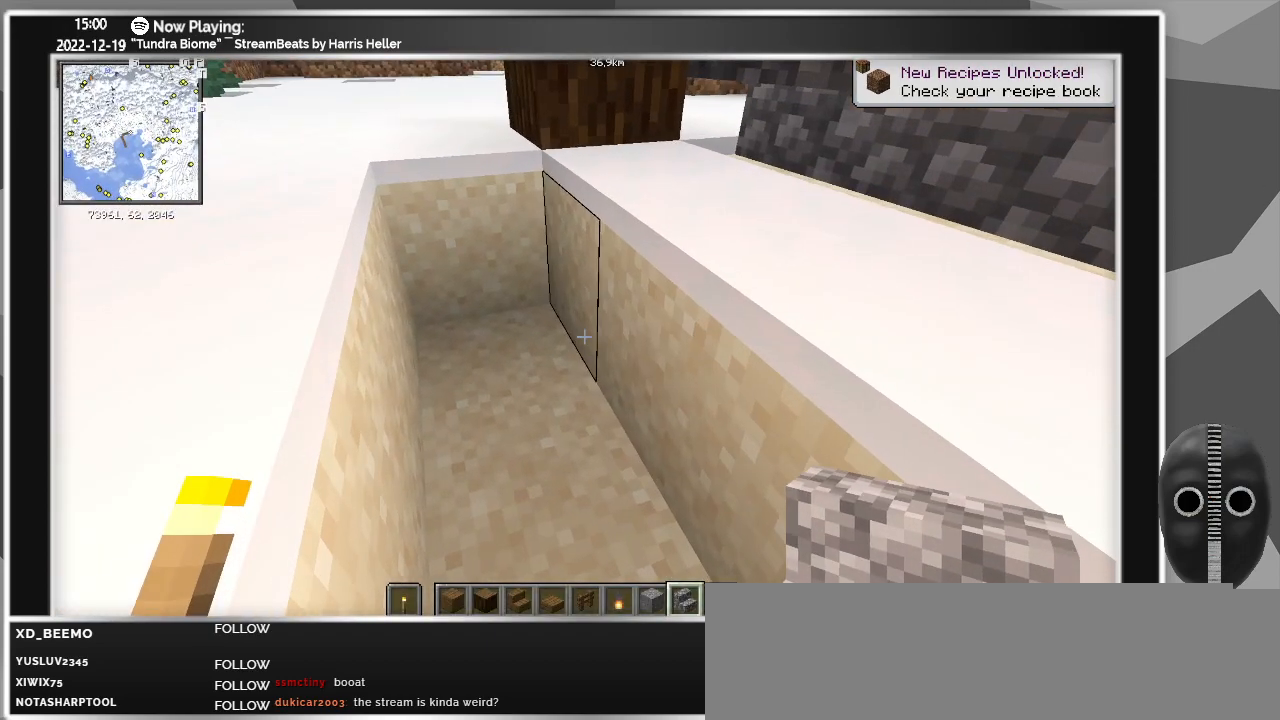
{"keys": [], "mouse": [], "events": []}
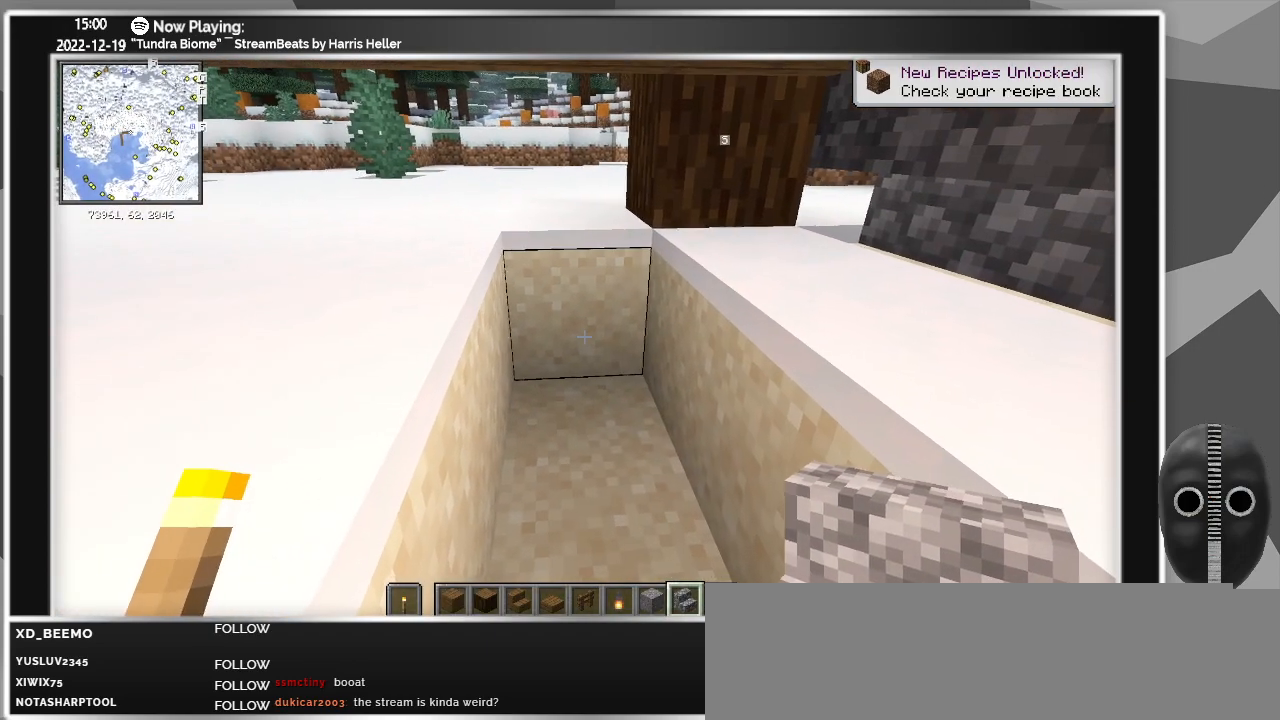
{"keys": [], "mouse": [], "events": []}
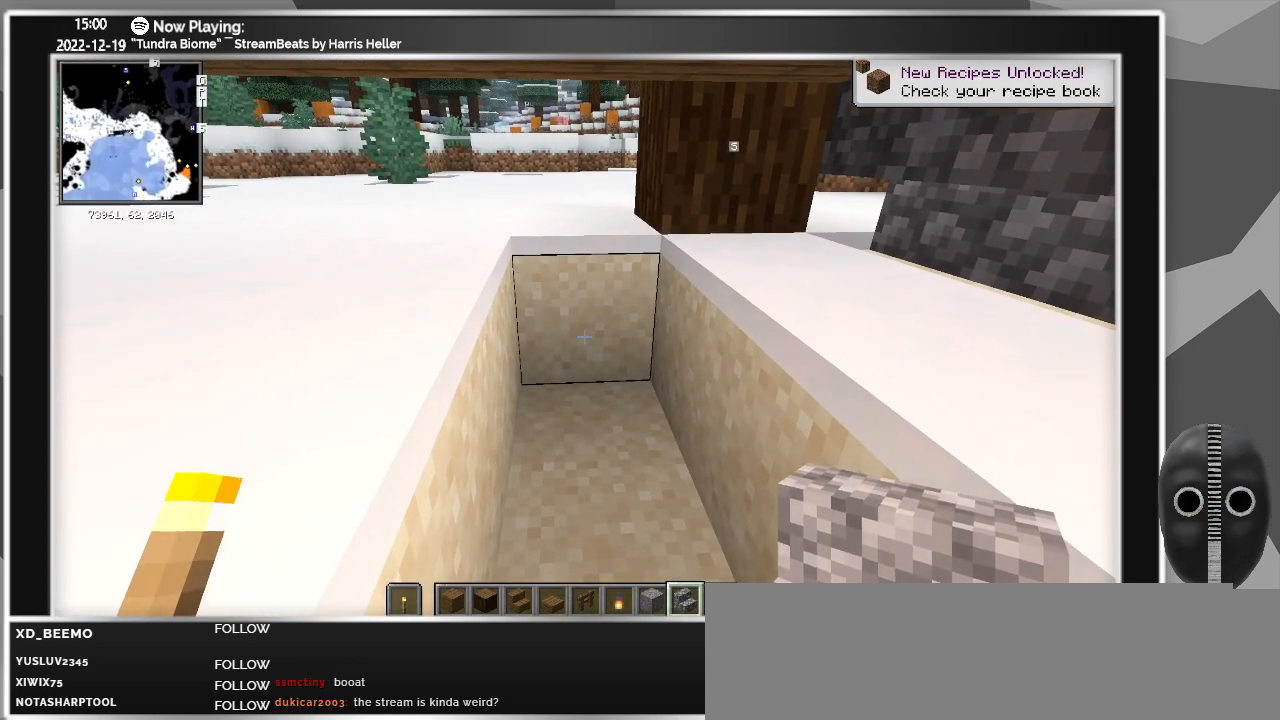
{"keys": [], "mouse": [], "events": []}
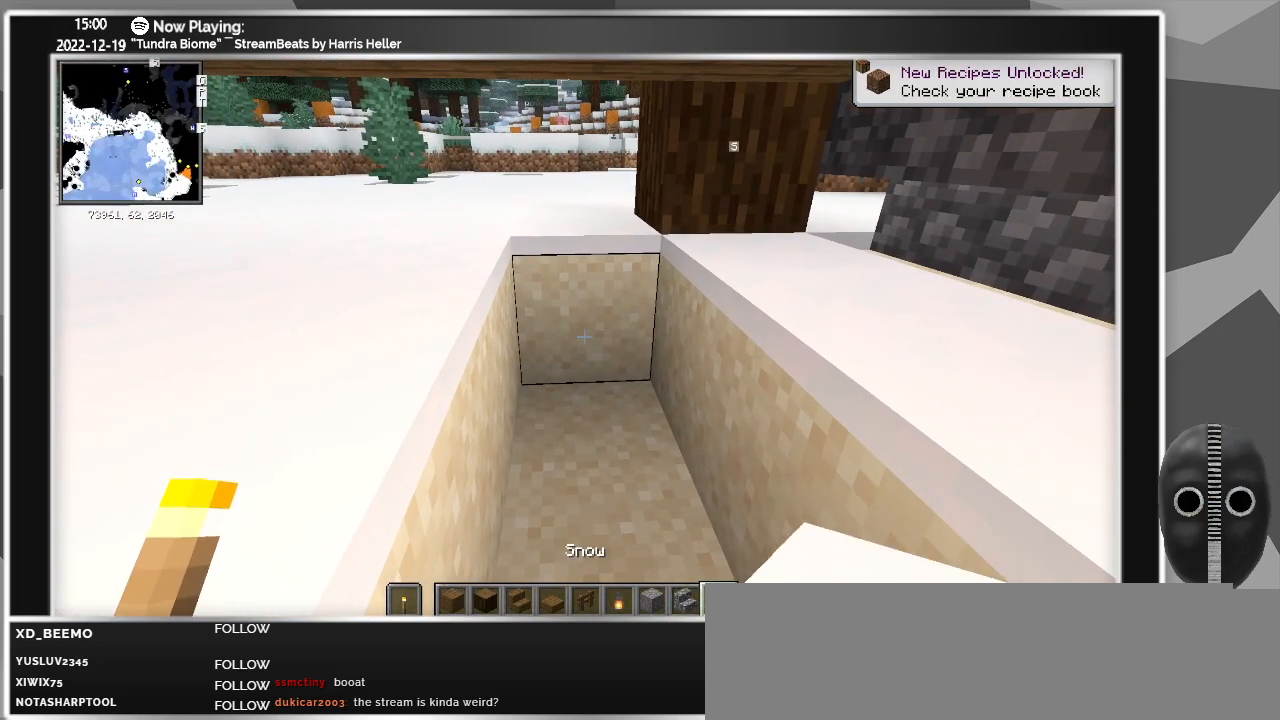
{"keys": [], "mouse": [], "events": []}
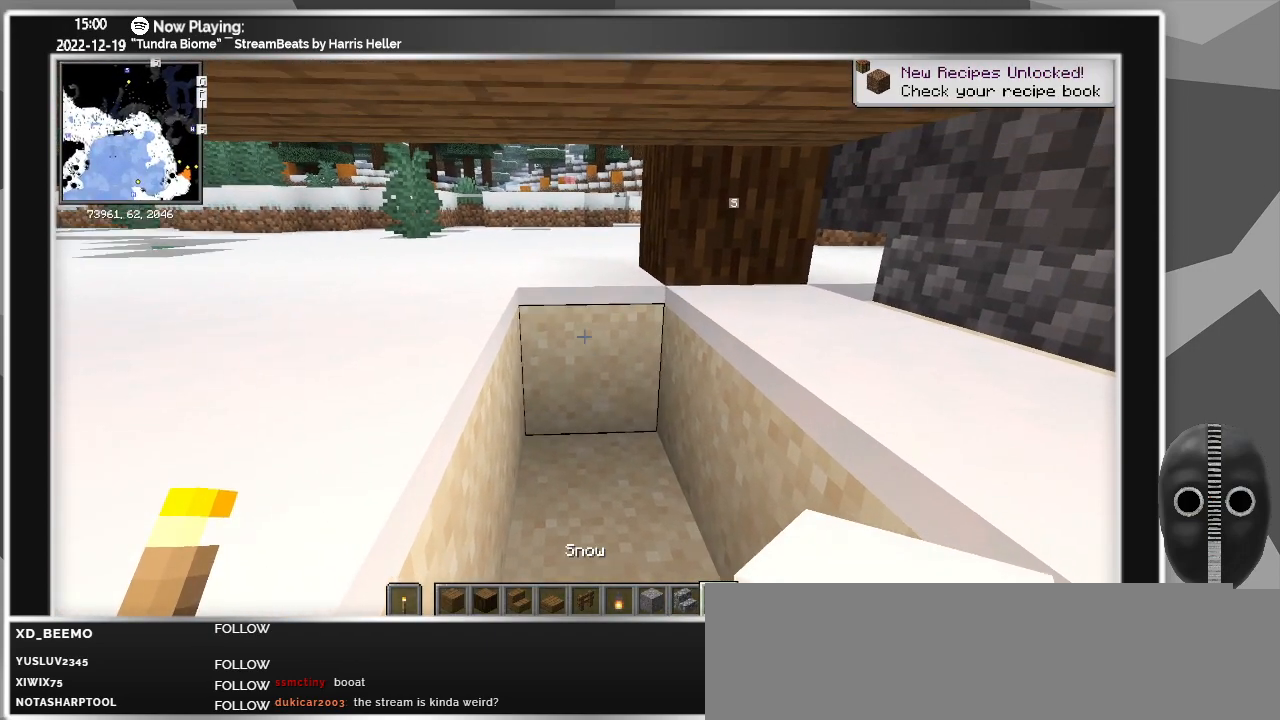
{"keys": [], "mouse": [], "events": []}
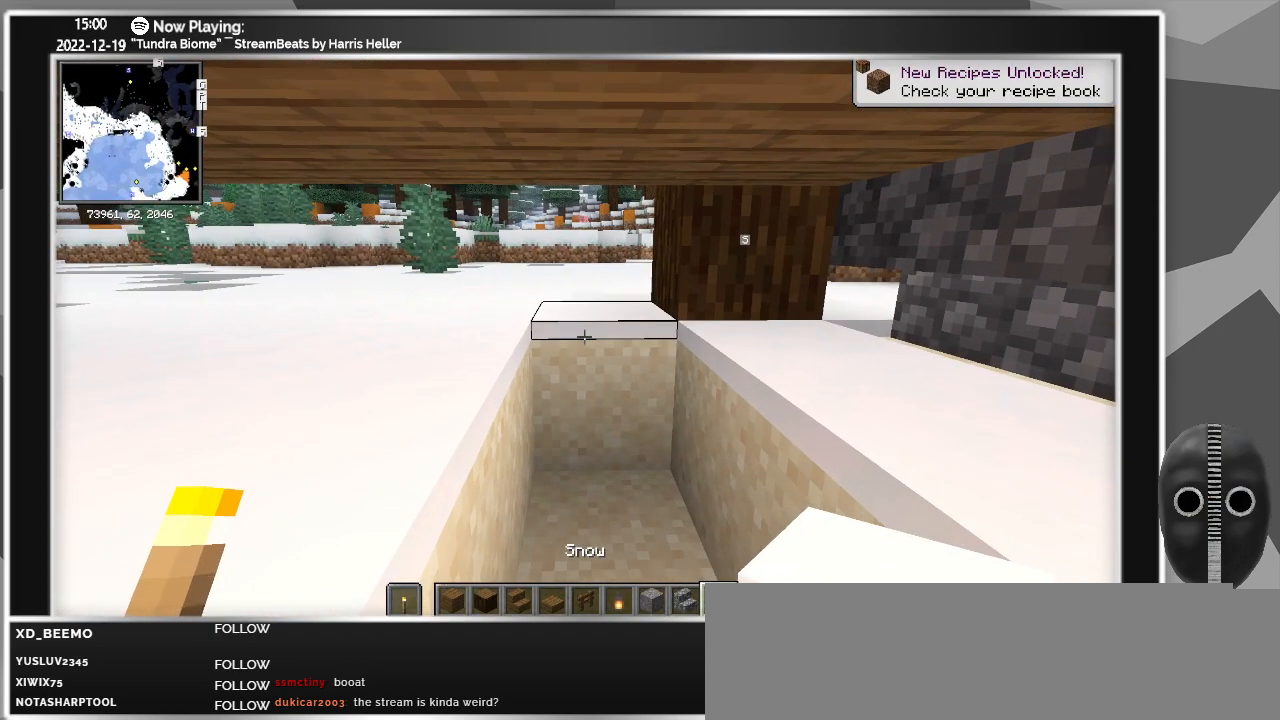
{"keys": [], "mouse": [], "events": [[267, "mouse_right", "down"], [400, "mouse_right", "up"]]}
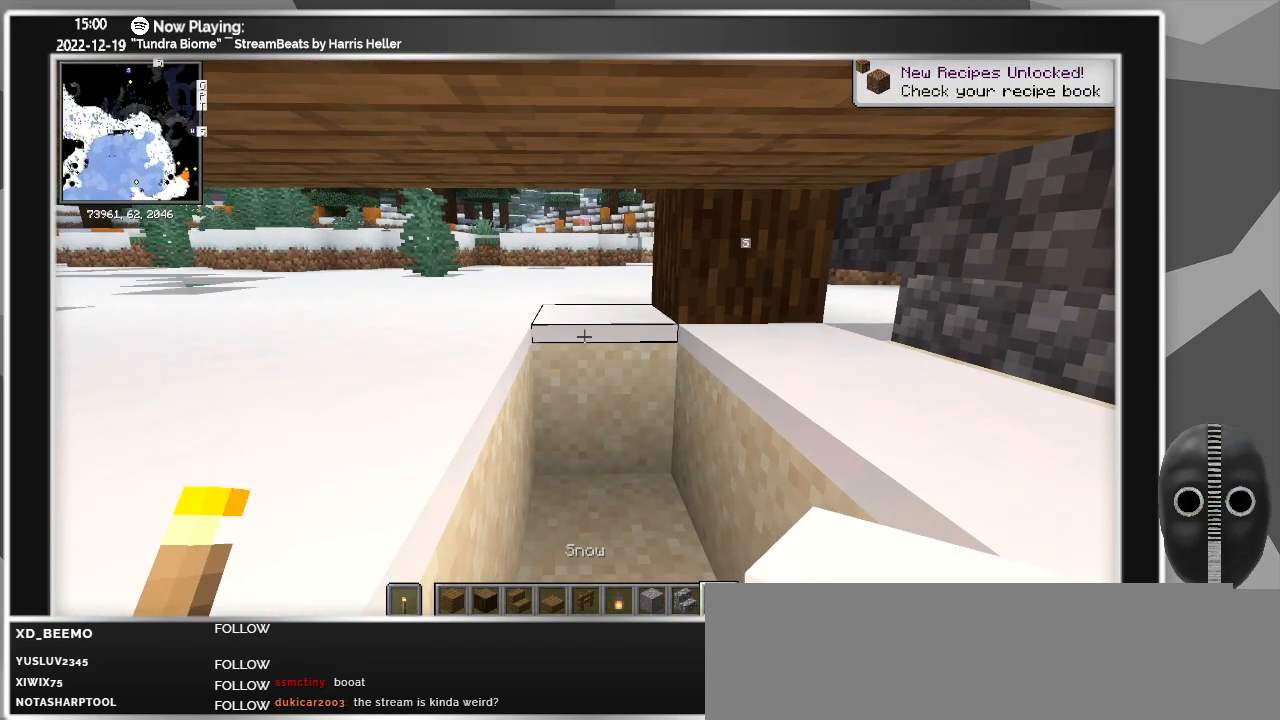
{"keys": [], "mouse": [], "events": []}